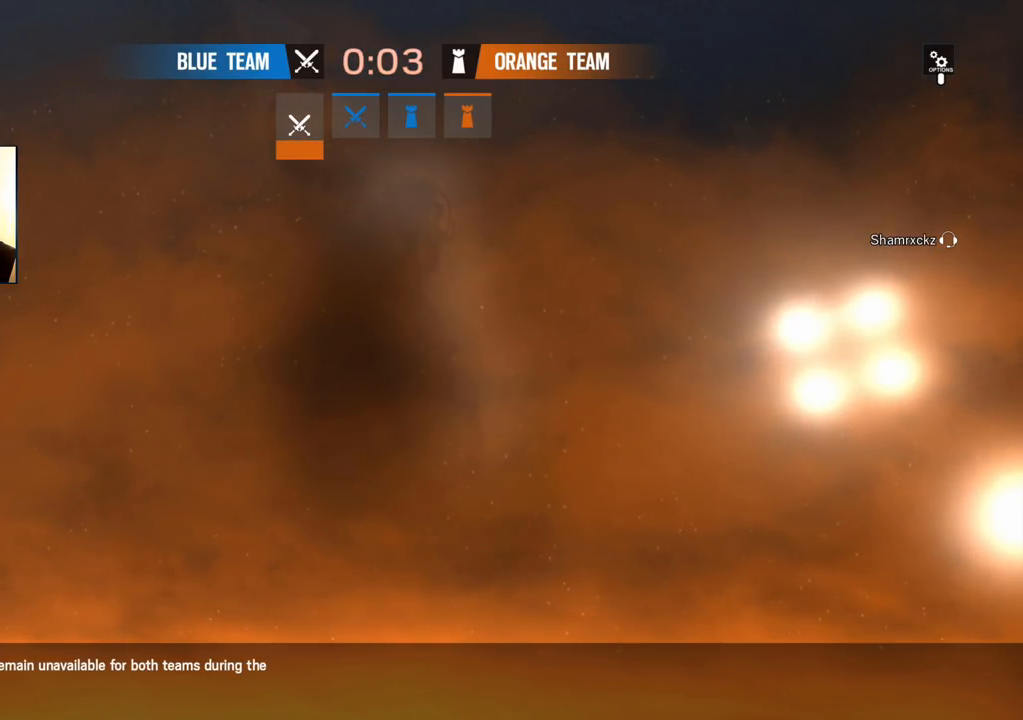
Gameplay with a controller (PlayStation layout); each line is a JSON object with the inputs held at the frame after it. "events" lists button and stick changes between this image and that frame as [ms after this image, input, new state], when the widget could be followed in between.
{"buttons": [], "left_stick": "center", "right_stick": "center", "events": [[233, "TOUCHPAD", "down"], [400, "TOUCHPAD", "up"]]}
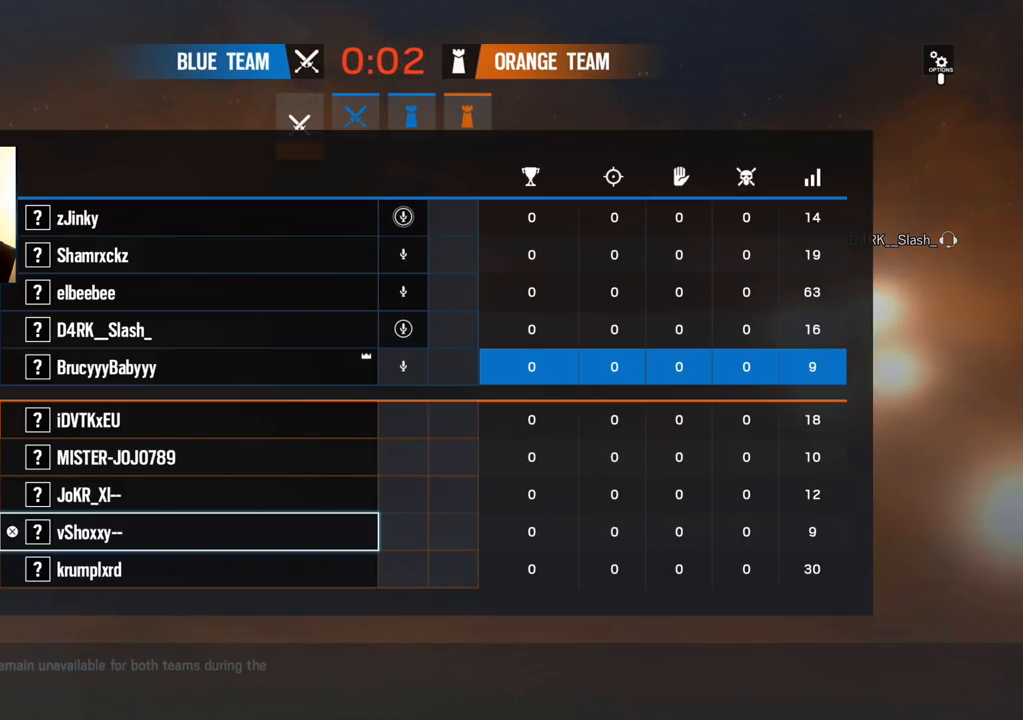
{"buttons": [], "left_stick": "center", "right_stick": "center", "events": []}
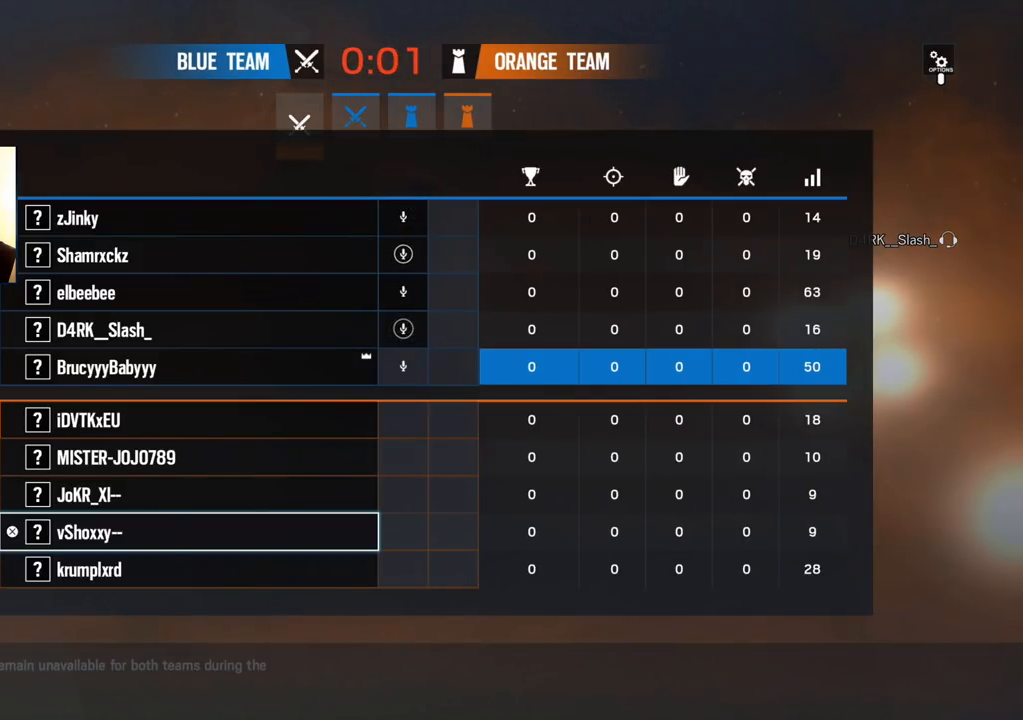
{"buttons": [], "left_stick": "center", "right_stick": "center", "events": []}
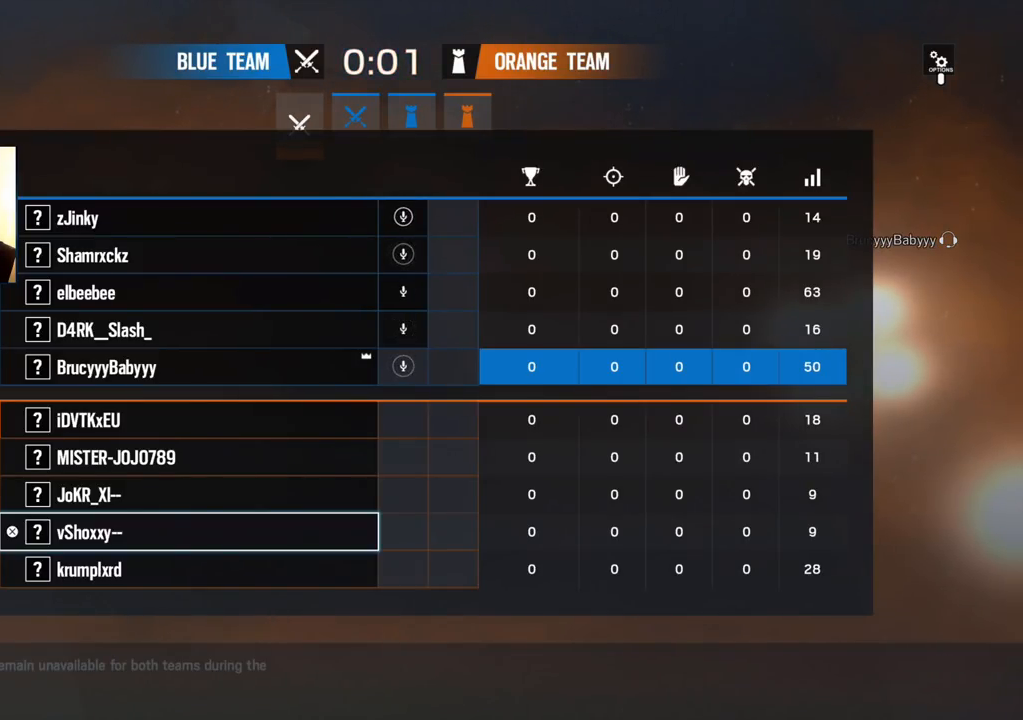
{"buttons": [], "left_stick": "center", "right_stick": "center", "events": []}
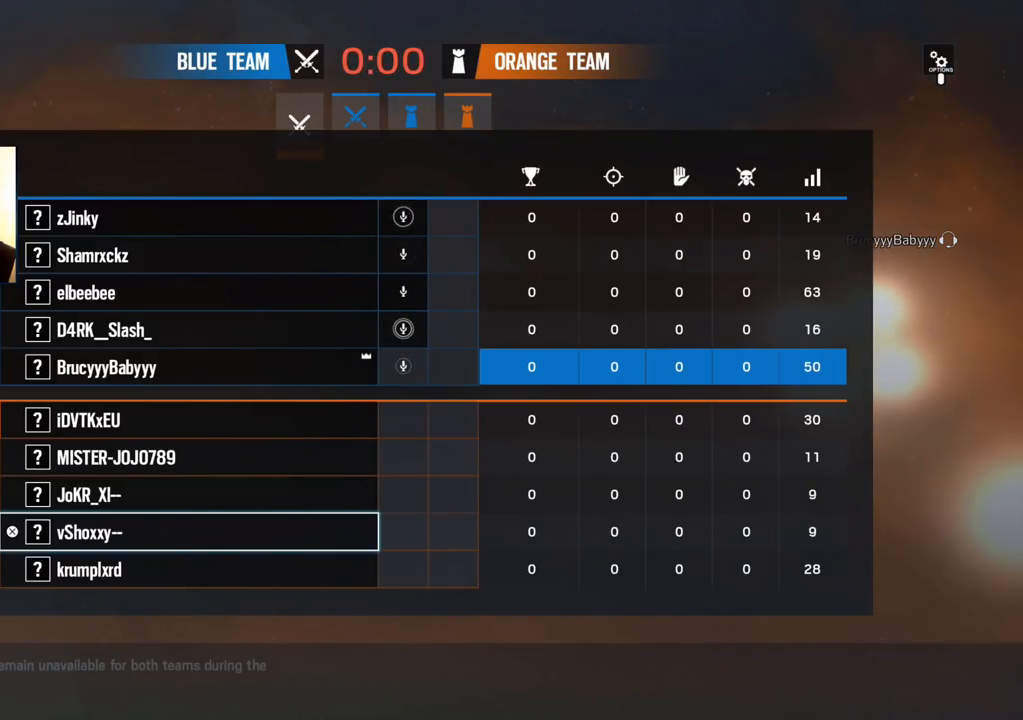
{"buttons": [], "left_stick": "center", "right_stick": "center", "events": [[333, "TOUCHPAD", "down"], [483, "TOUCHPAD", "up"]]}